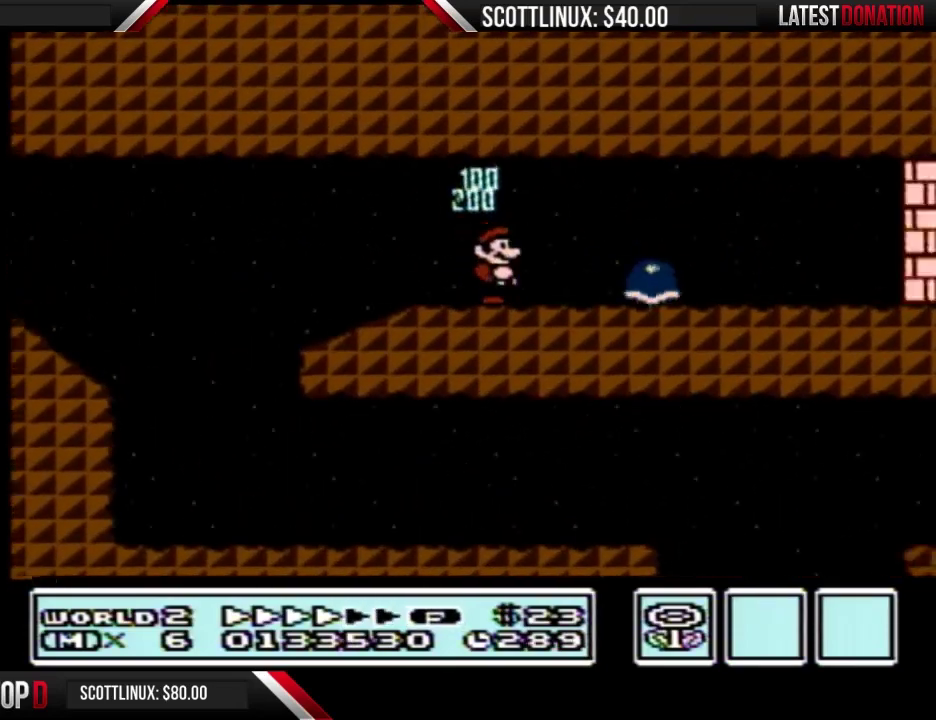
Gameplay with a controller (Nintendo layout); each line is a JSON object with the inputs held at the frame after it. "events" lists button and stick changes between this image and that frame as [ms after this image, input, new state], when the widget could be followed in between. Not read: L3 R3.
{"buttons": ["B", "DPAD_RIGHT"], "events": [[400, "A", "down"], [500, "A", "up"]]}
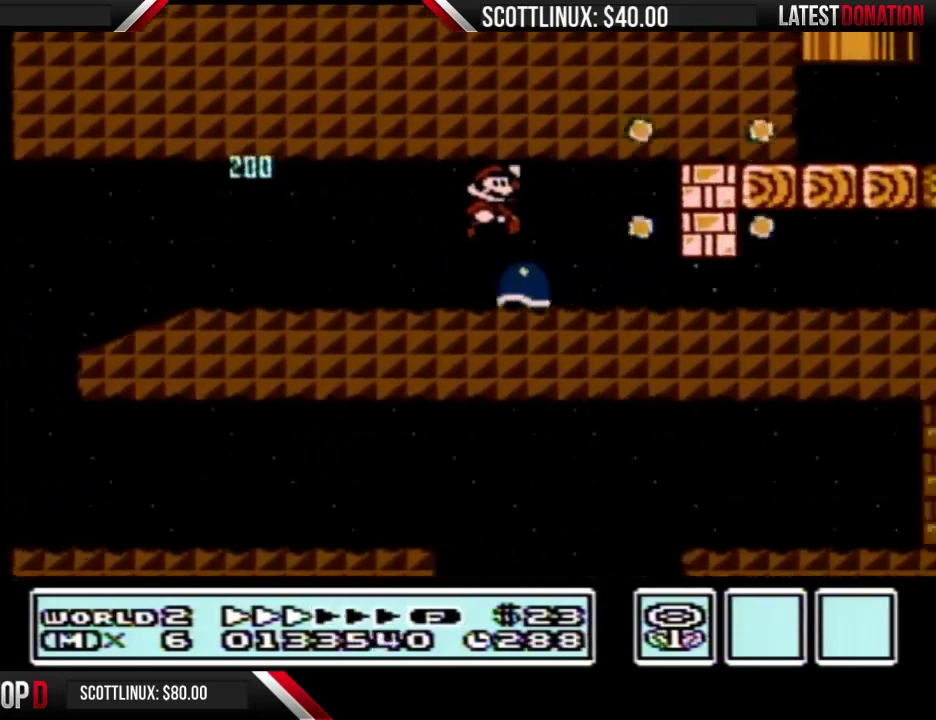
{"buttons": ["B", "DPAD_RIGHT"], "events": [[233, "DPAD_DOWN", "down"], [233, "DPAD_RIGHT", "up"], [467, "DPAD_DOWN", "up"], [467, "DPAD_RIGHT", "down"]]}
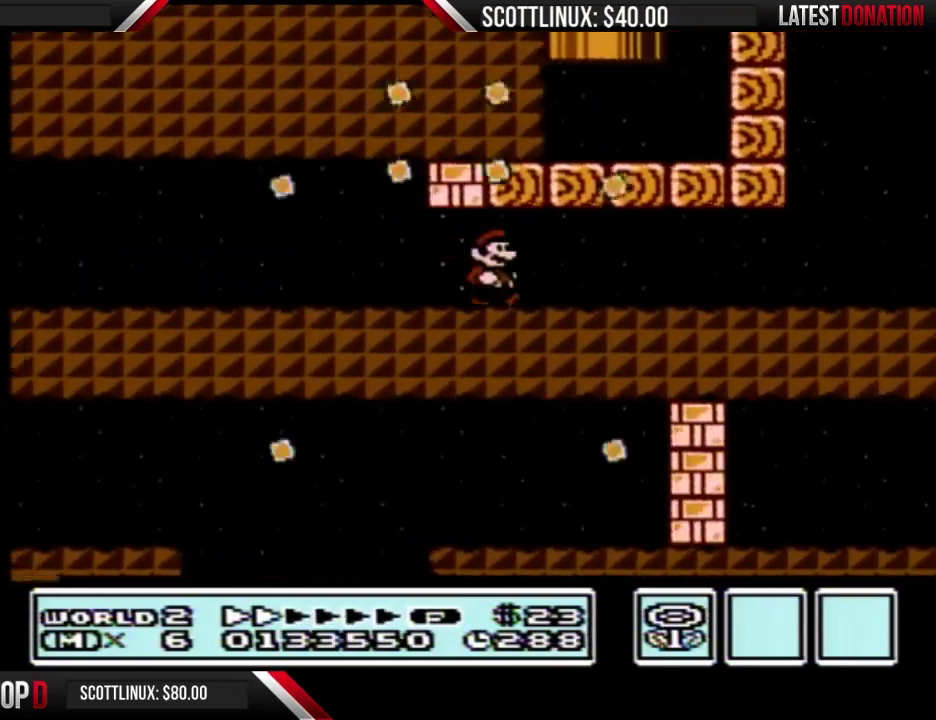
{"buttons": ["B", "DPAD_RIGHT"], "events": []}
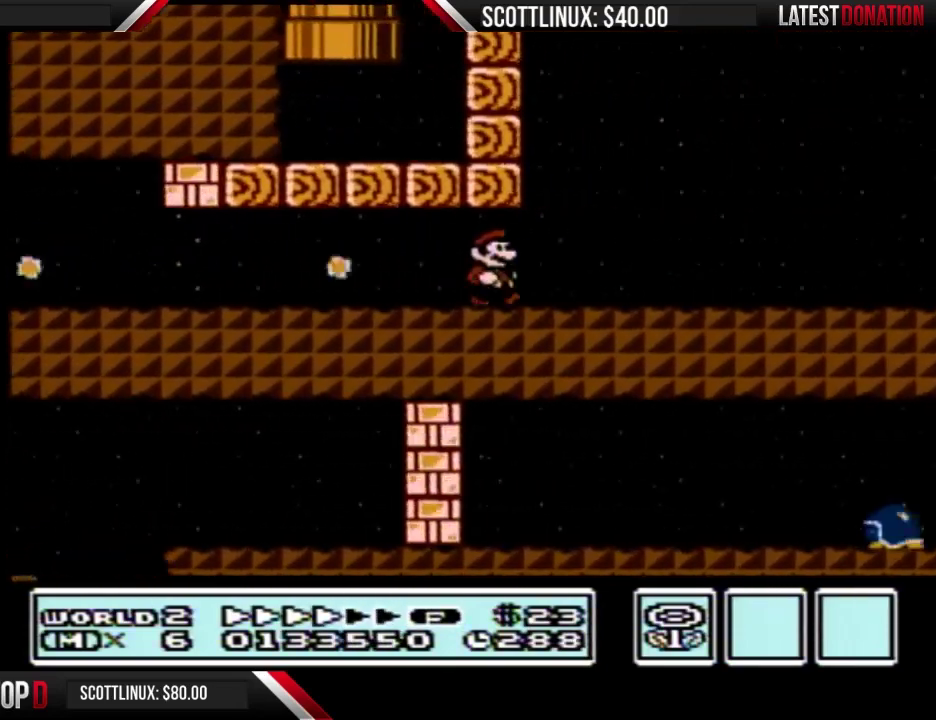
{"buttons": ["B", "DPAD_RIGHT"], "events": []}
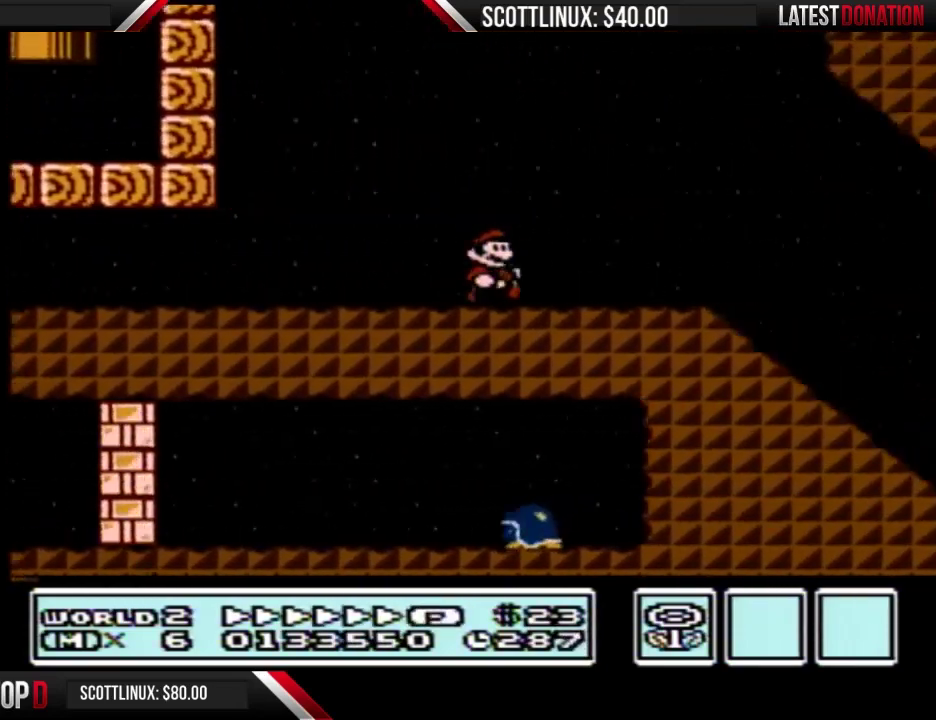
{"buttons": ["B", "DPAD_RIGHT"], "events": []}
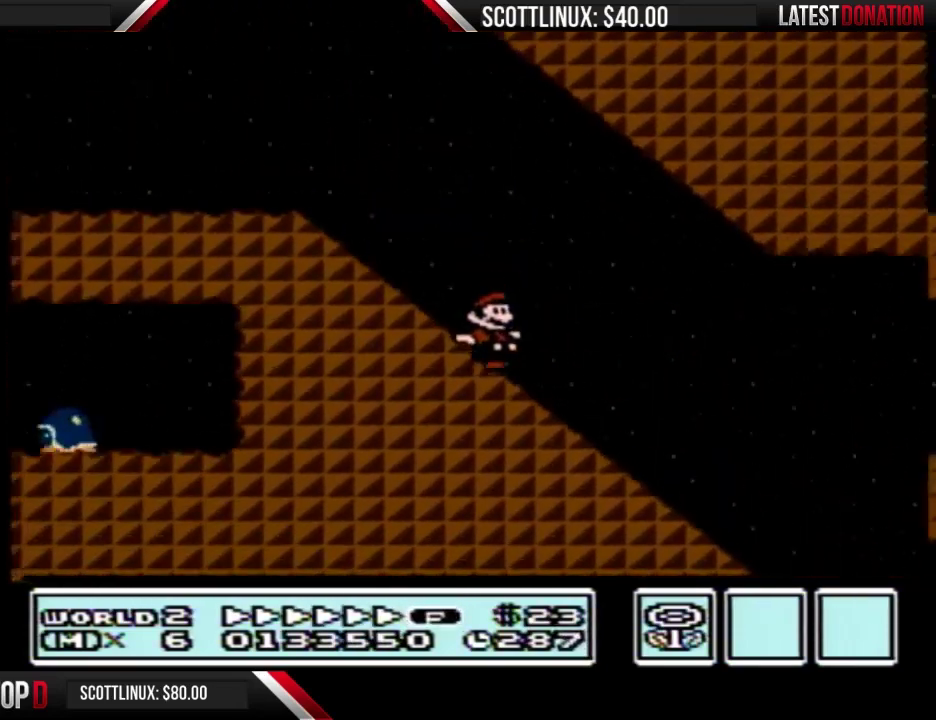
{"buttons": ["A", "B", "DPAD_RIGHT"], "events": [[367, "A", "down"]]}
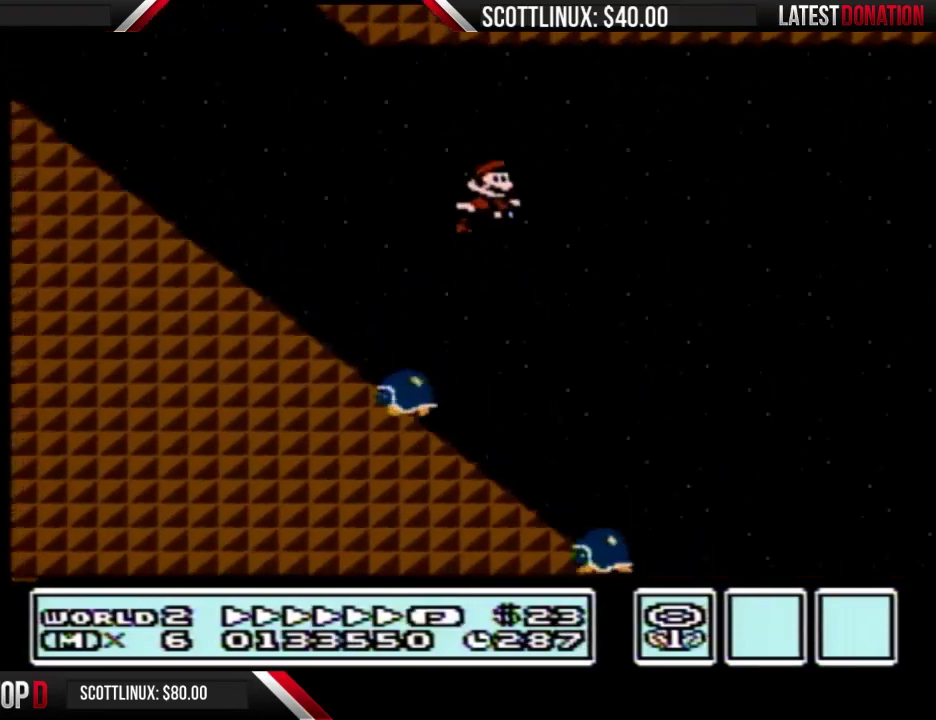
{"buttons": ["A", "B", "DPAD_RIGHT"], "events": []}
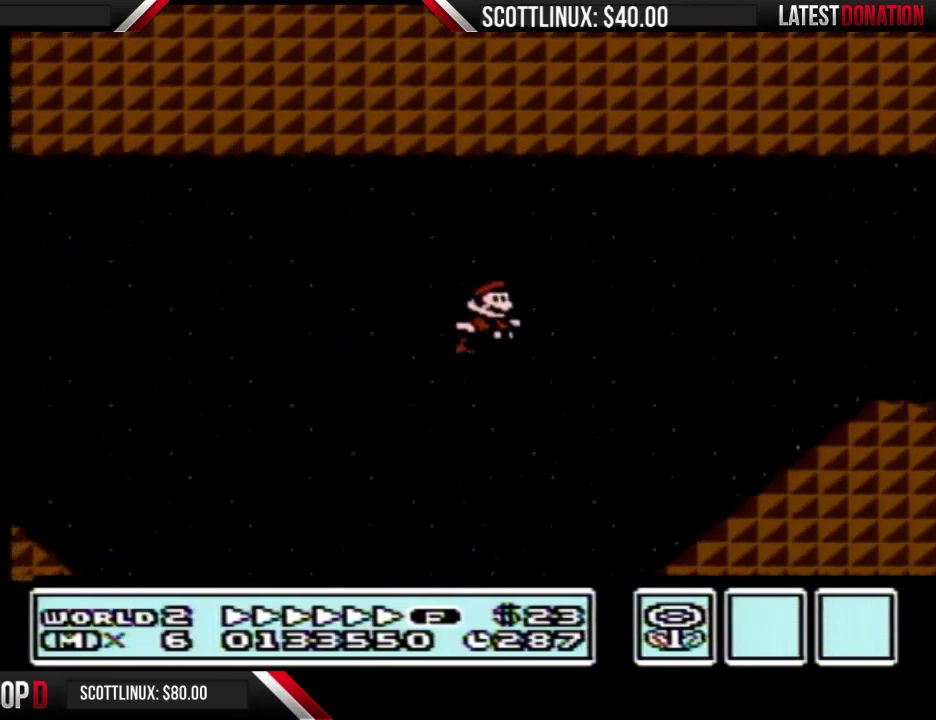
{"buttons": ["A", "B", "DPAD_RIGHT"], "events": [[33, "A", "up"], [367, "A", "down"]]}
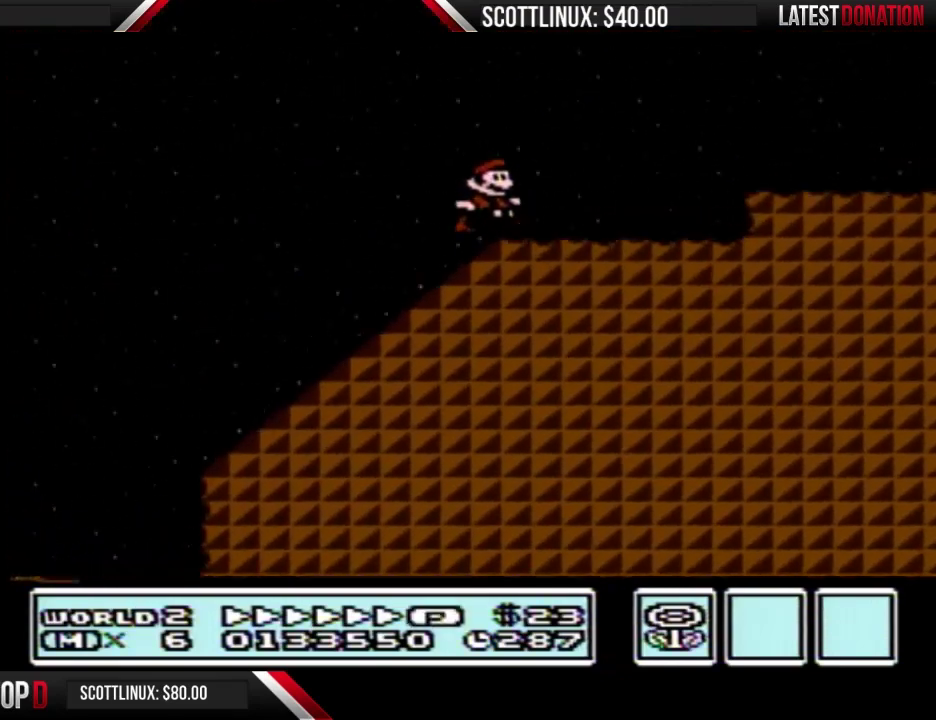
{"buttons": ["B", "DPAD_RIGHT"], "events": [[100, "A", "up"]]}
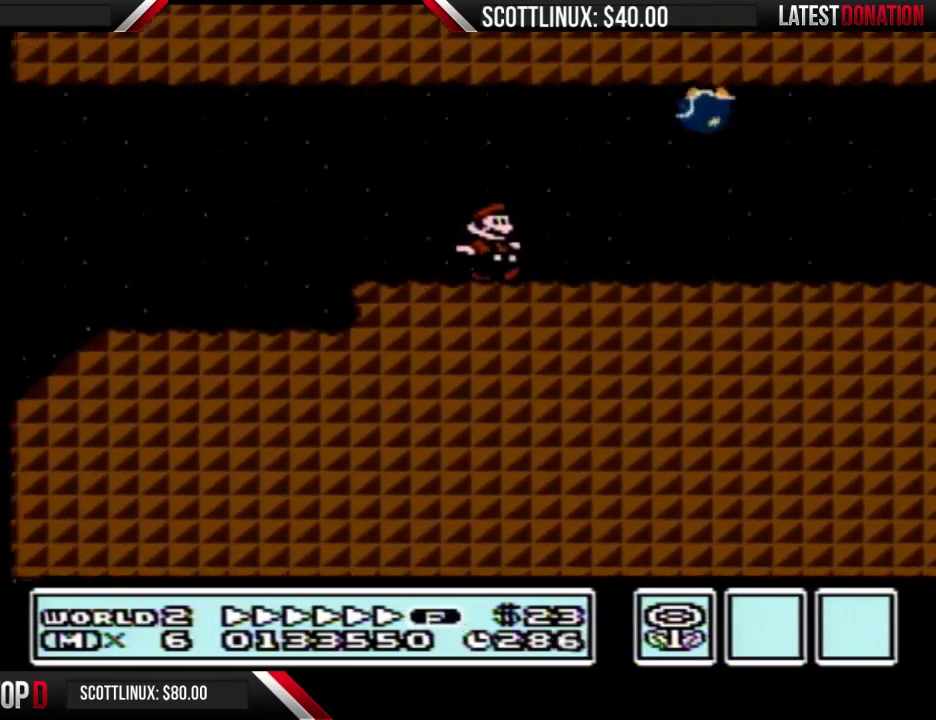
{"buttons": ["B", "DPAD_RIGHT"], "events": [[367, "A", "down"], [433, "A", "up"]]}
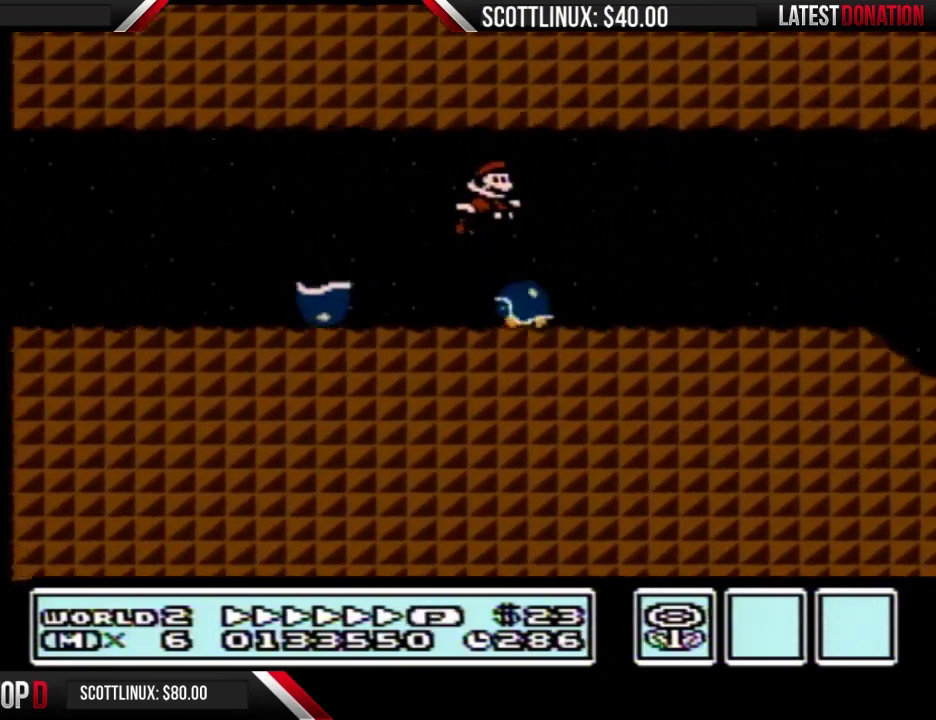
{"buttons": ["B", "DPAD_RIGHT"], "events": []}
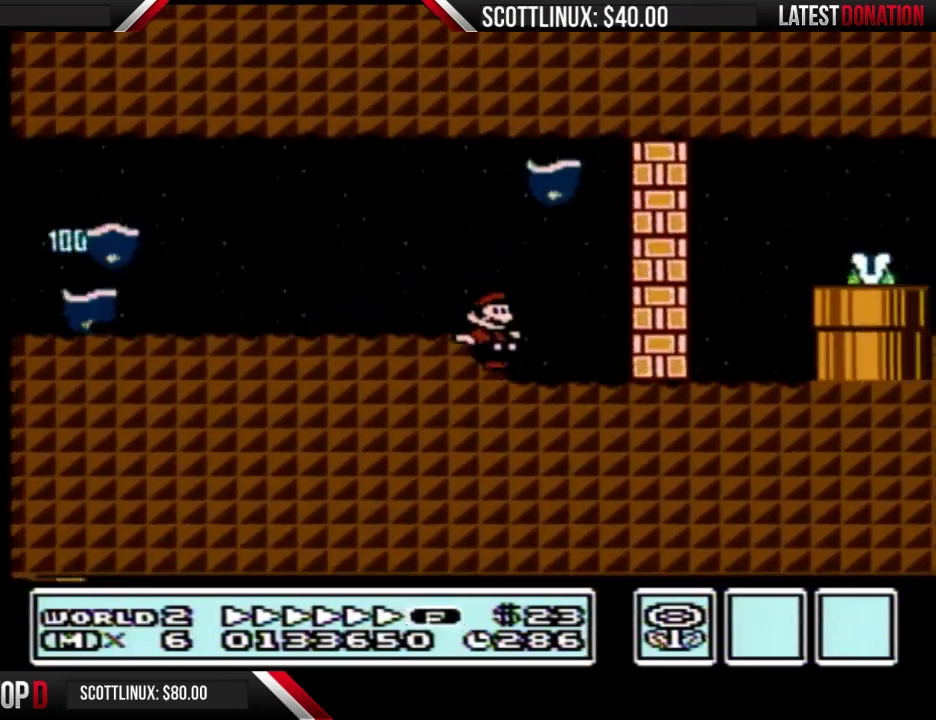
{"buttons": ["B", "DPAD_RIGHT"], "events": [[100, "DPAD_DOWN", "down"], [133, "DPAD_RIGHT", "up"], [167, "A", "down"], [200, "DPAD_DOWN", "up"], [200, "DPAD_LEFT", "down"], [400, "A", "up"], [467, "DPAD_LEFT", "up"], [500, "DPAD_RIGHT", "down"]]}
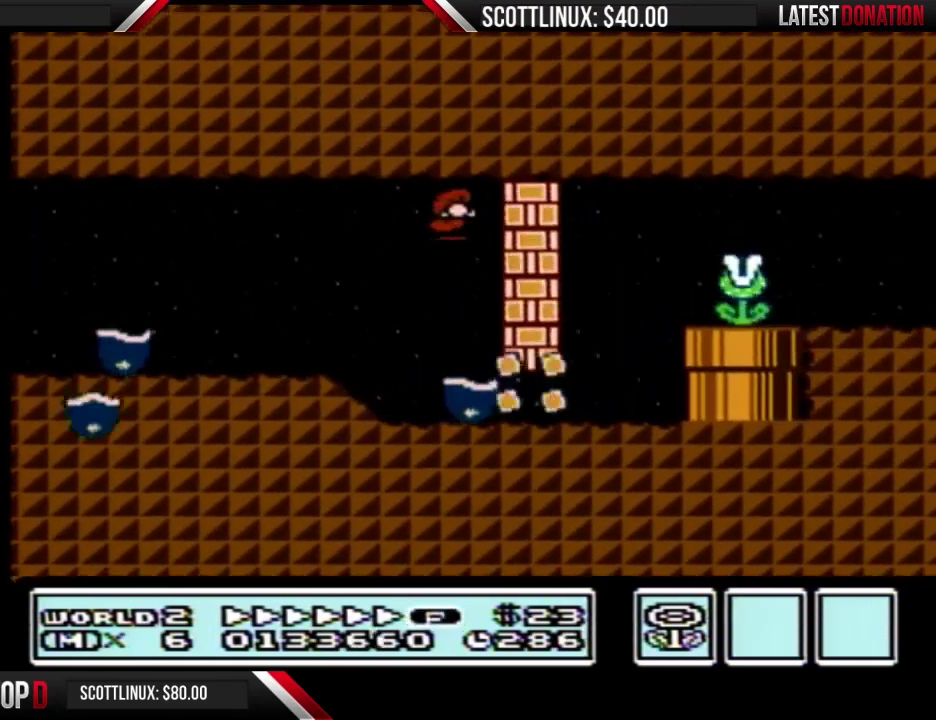
{"buttons": ["A", "B", "DPAD_DOWN"], "events": [[400, "DPAD_DOWN", "down"], [433, "DPAD_RIGHT", "up"], [500, "A", "down"]]}
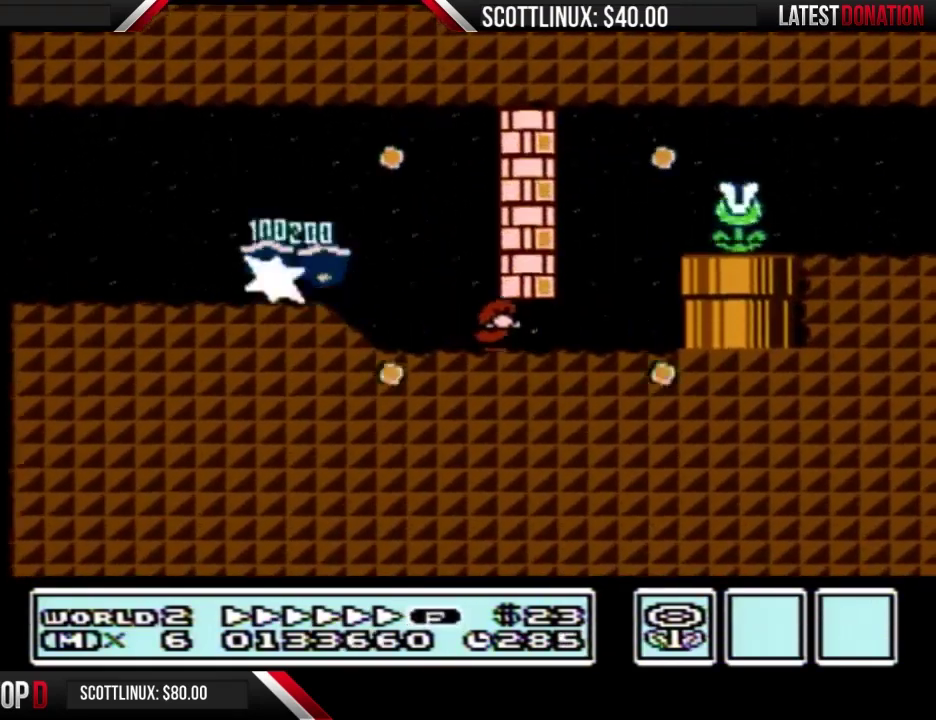
{"buttons": ["B", "DPAD_RIGHT"], "events": [[67, "A", "up"], [67, "DPAD_RIGHT", "down"], [100, "DPAD_DOWN", "up"], [300, "A", "down"], [400, "A", "up"]]}
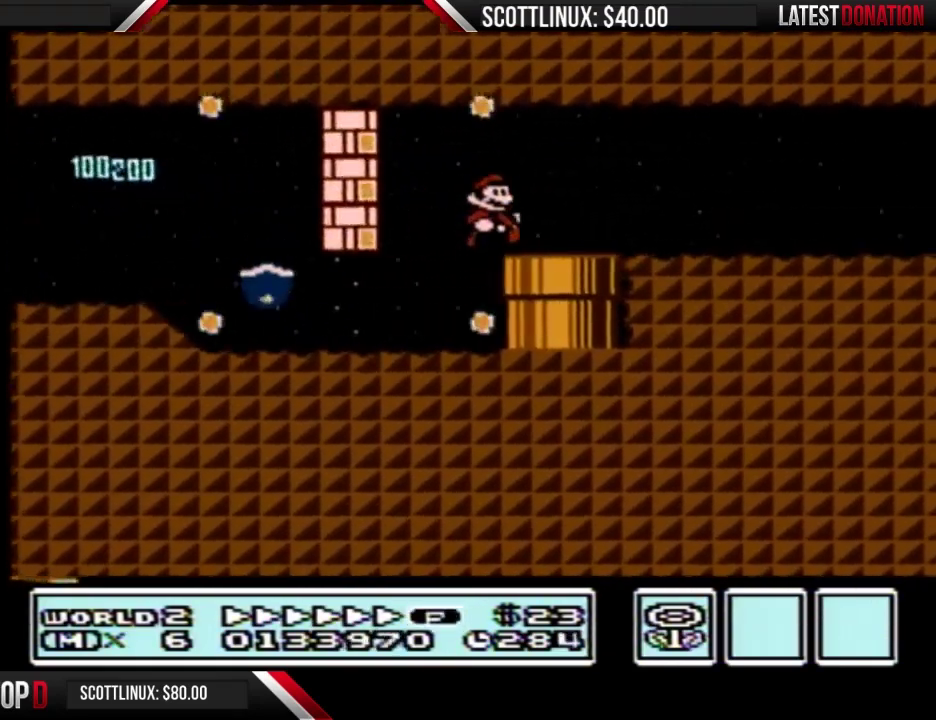
{"buttons": ["B", "DPAD_RIGHT"], "events": []}
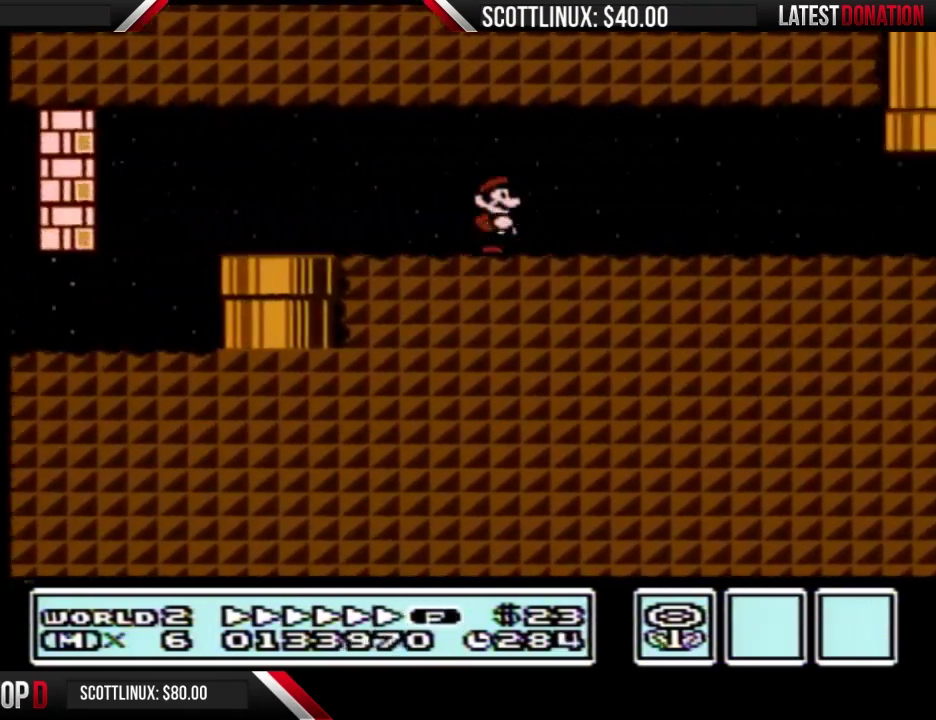
{"buttons": ["B", "DPAD_RIGHT"], "events": []}
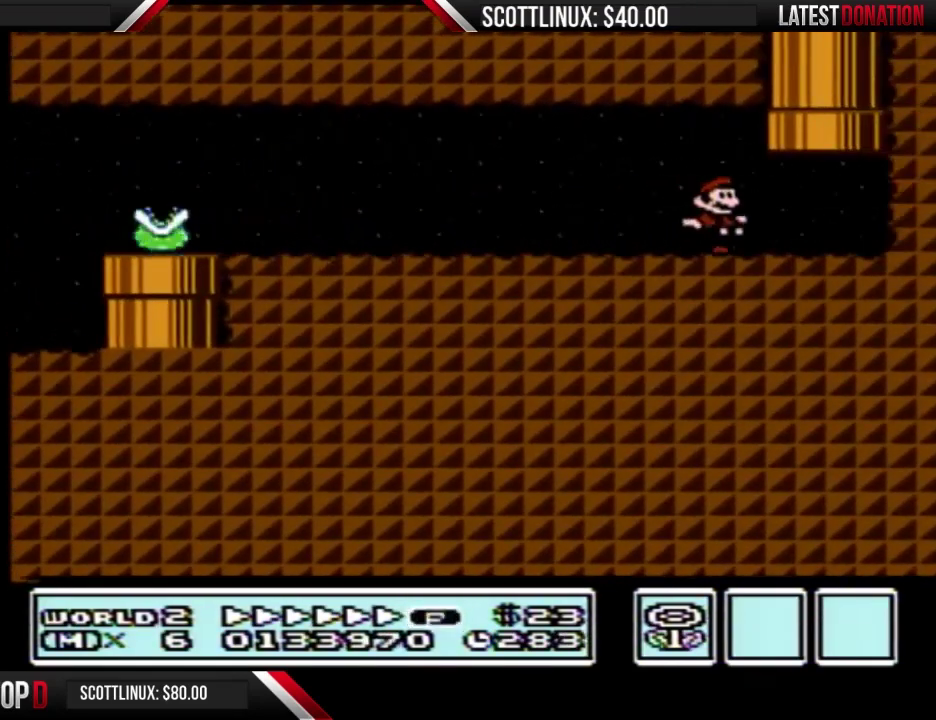
{"buttons": ["B"], "events": [[133, "A", "down"], [133, "DPAD_RIGHT", "up"], [133, "DPAD_UP", "down"], [333, "DPAD_UP", "up"], [400, "A", "up"]]}
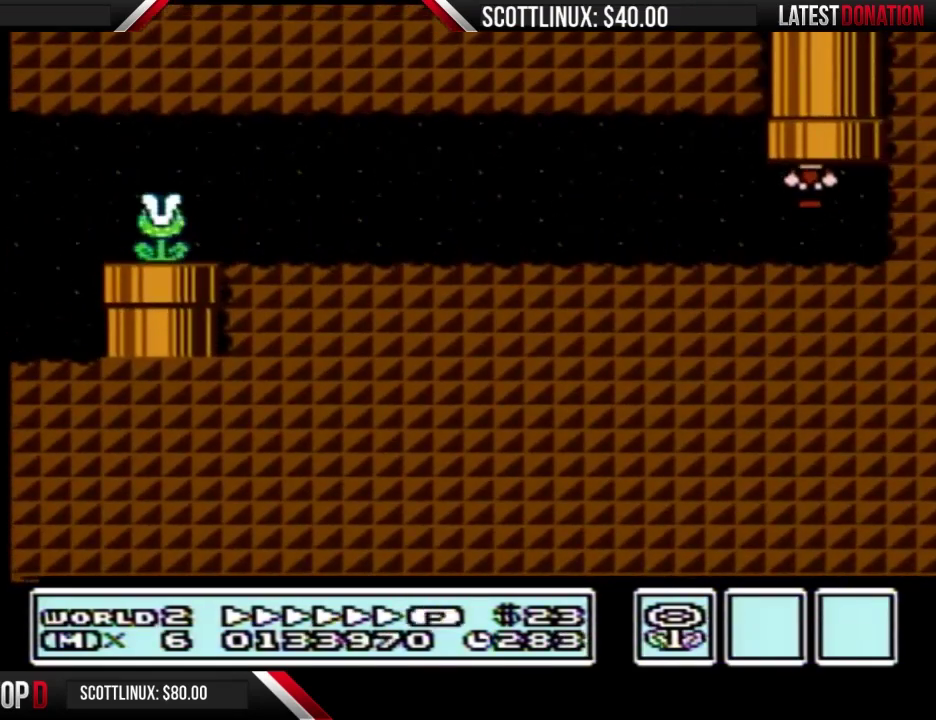
{"buttons": ["B"], "events": []}
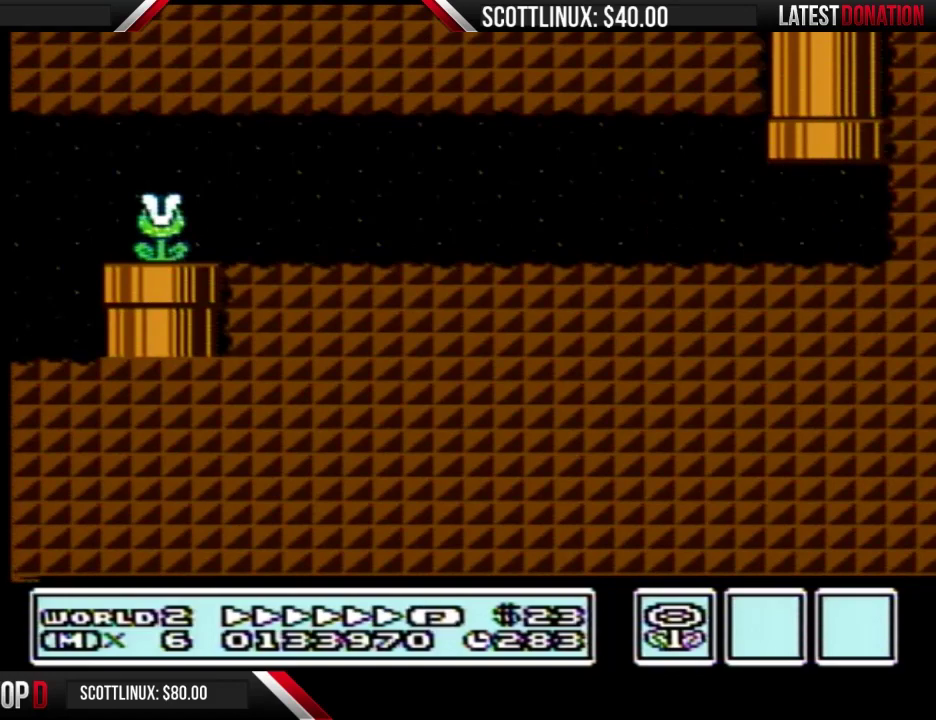
{"buttons": ["B"], "events": []}
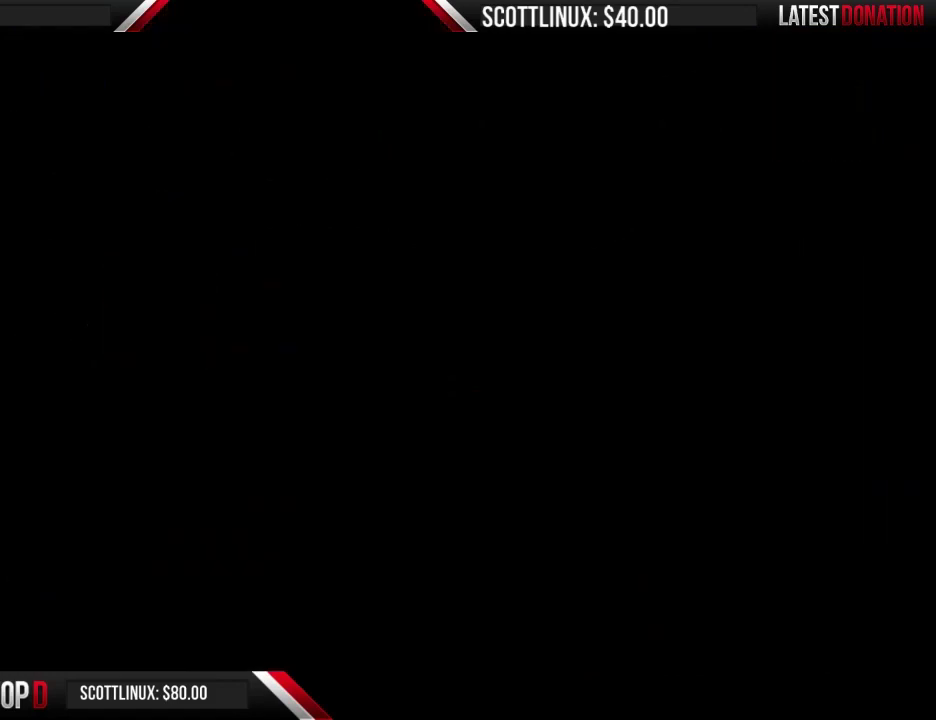
{"buttons": ["B", "DPAD_RIGHT"], "events": [[200, "DPAD_RIGHT", "down"]]}
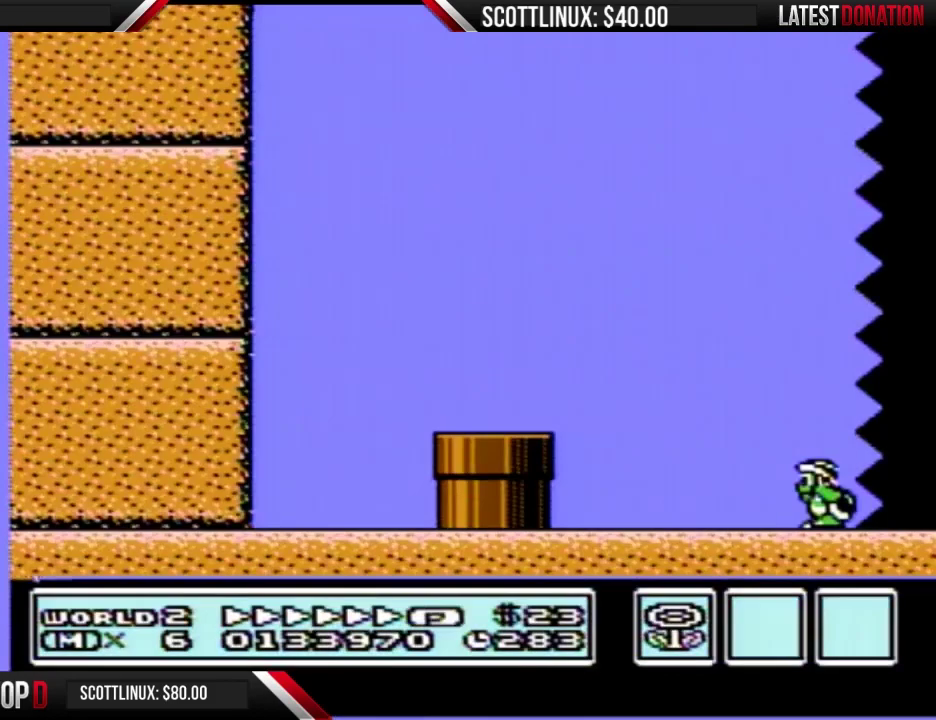
{"buttons": ["B", "DPAD_RIGHT"], "events": []}
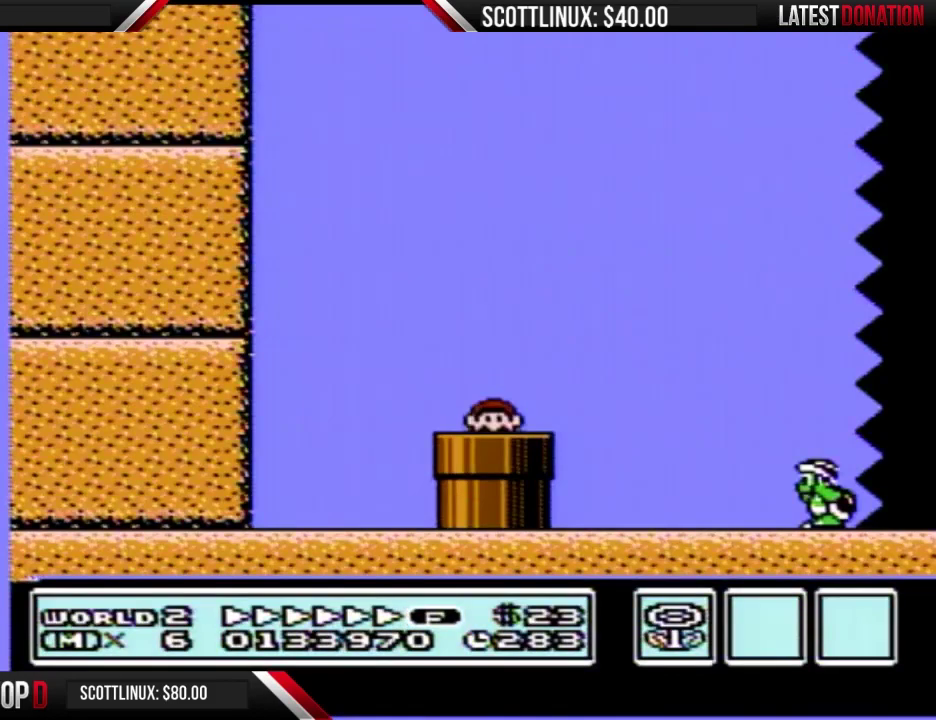
{"buttons": ["B", "DPAD_RIGHT"], "events": []}
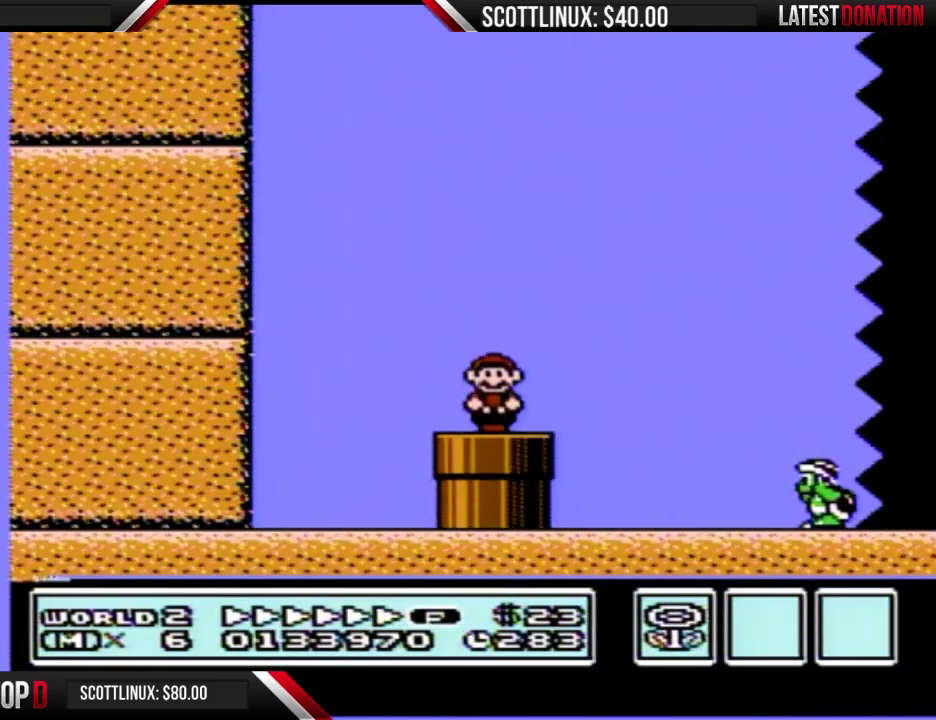
{"buttons": ["A", "B", "DPAD_RIGHT"], "events": [[233, "A", "down"]]}
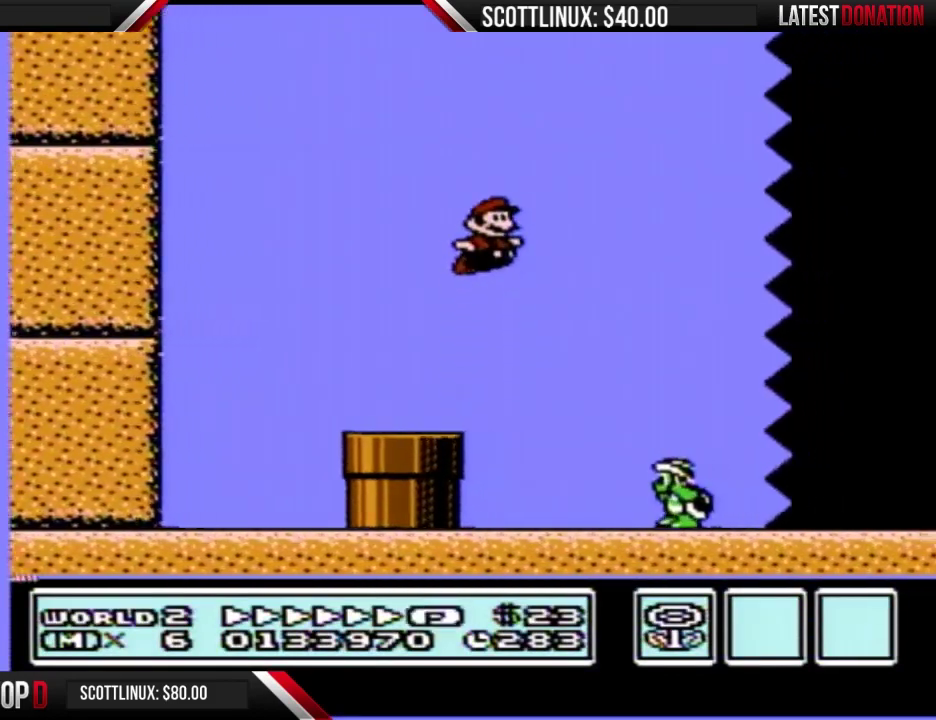
{"buttons": ["B", "DPAD_RIGHT"], "events": [[400, "A", "up"]]}
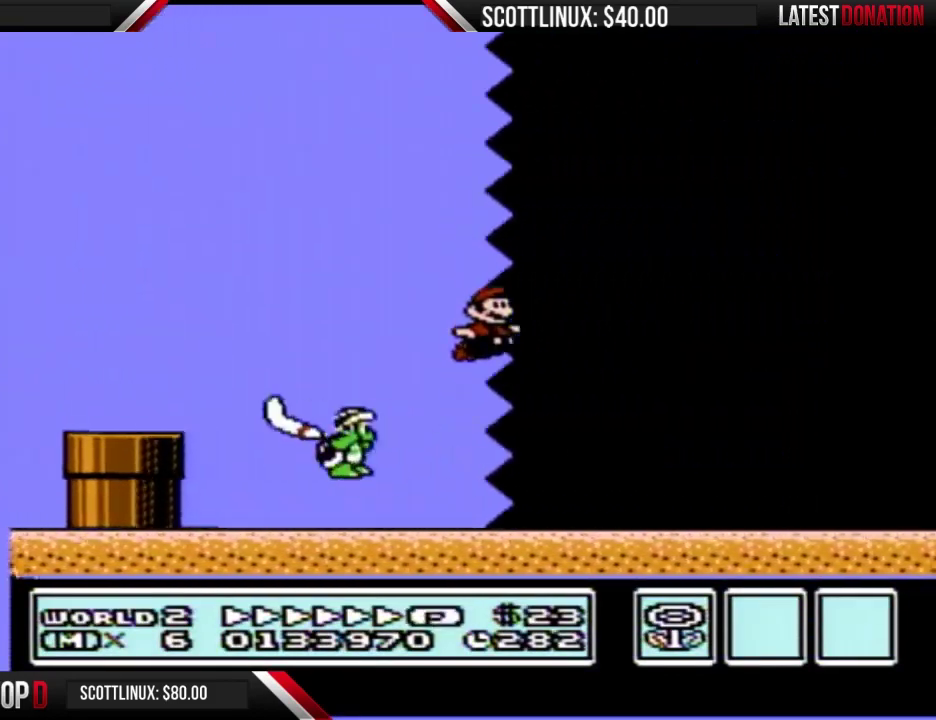
{"buttons": ["B", "DPAD_RIGHT"], "events": []}
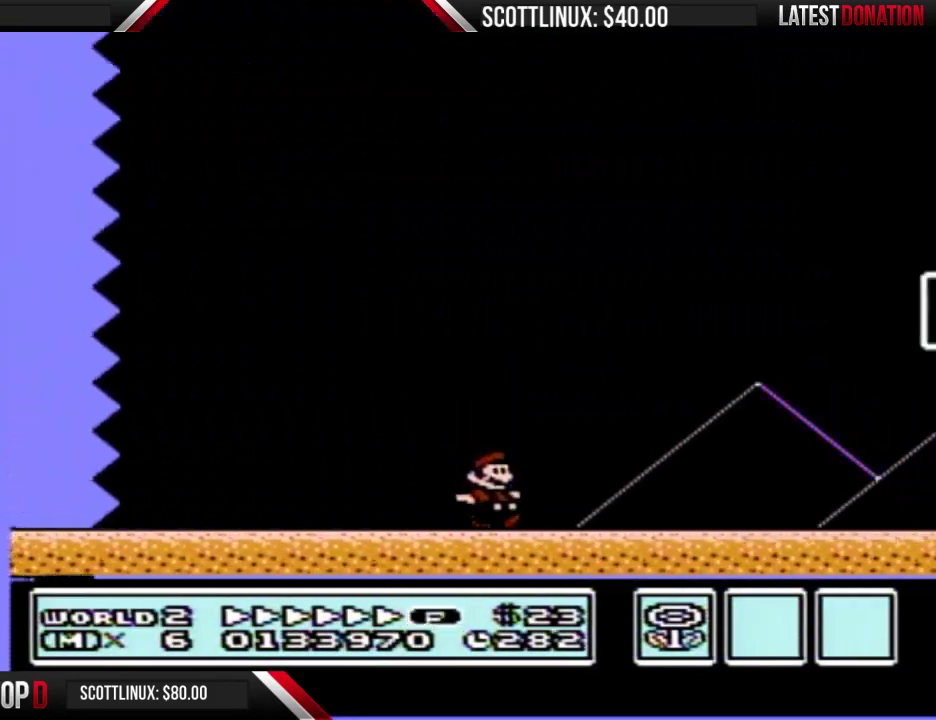
{"buttons": [], "events": [[200, "A", "down"], [400, "A", "up"], [400, "B", "up"], [400, "DPAD_RIGHT", "up"]]}